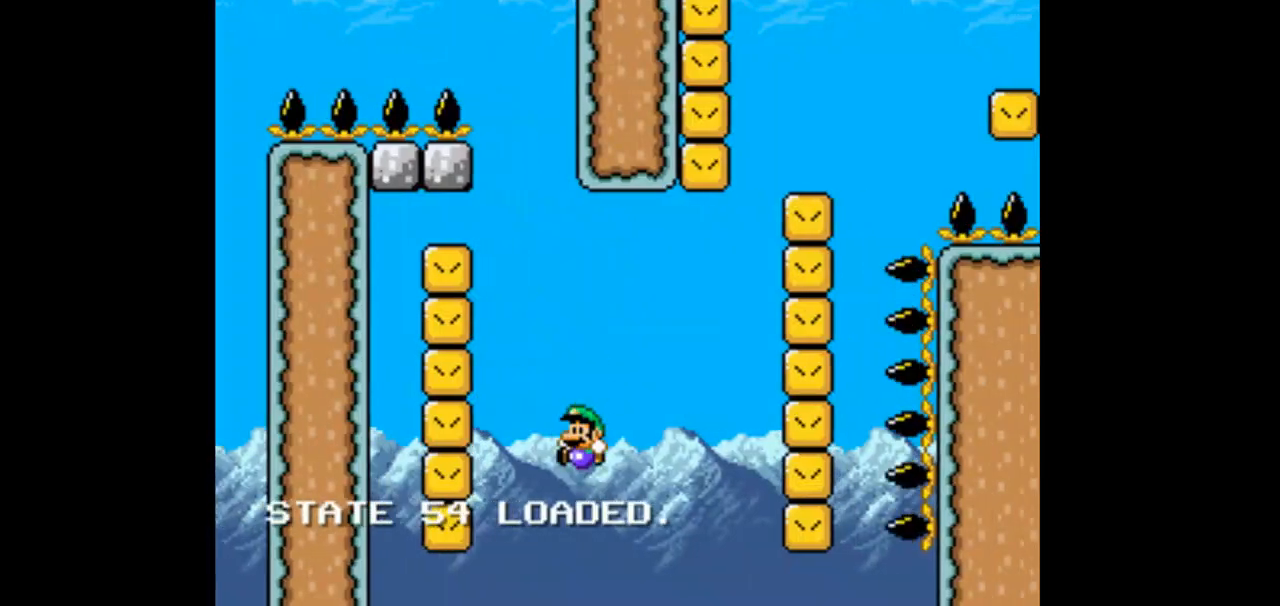
Gameplay with a controller (Nintendo layout); each line is a JSON object with the inputs held at the frame after it (dt_ms = milliseconds from this image to that frame). "events" lists button and stick changes between this image and that frame as [ms after this image, input, new state], when the widget could be followed in between. Not read: L1 L3 R1 R3 START.
{"dt_ms": 500, "buttons": ["B", "Y", "DPAD_RIGHT"]}
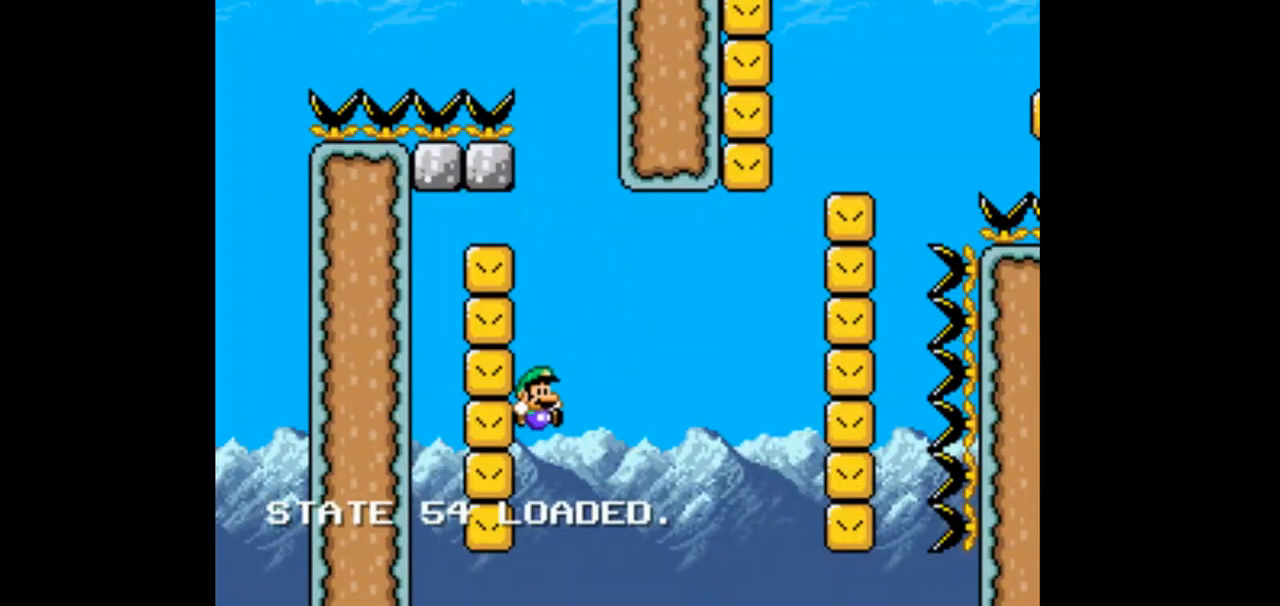
{"dt_ms": 500, "buttons": ["B", "Y", "DPAD_LEFT"], "events": [[400, "DPAD_LEFT", "down"], [400, "DPAD_RIGHT", "up"]]}
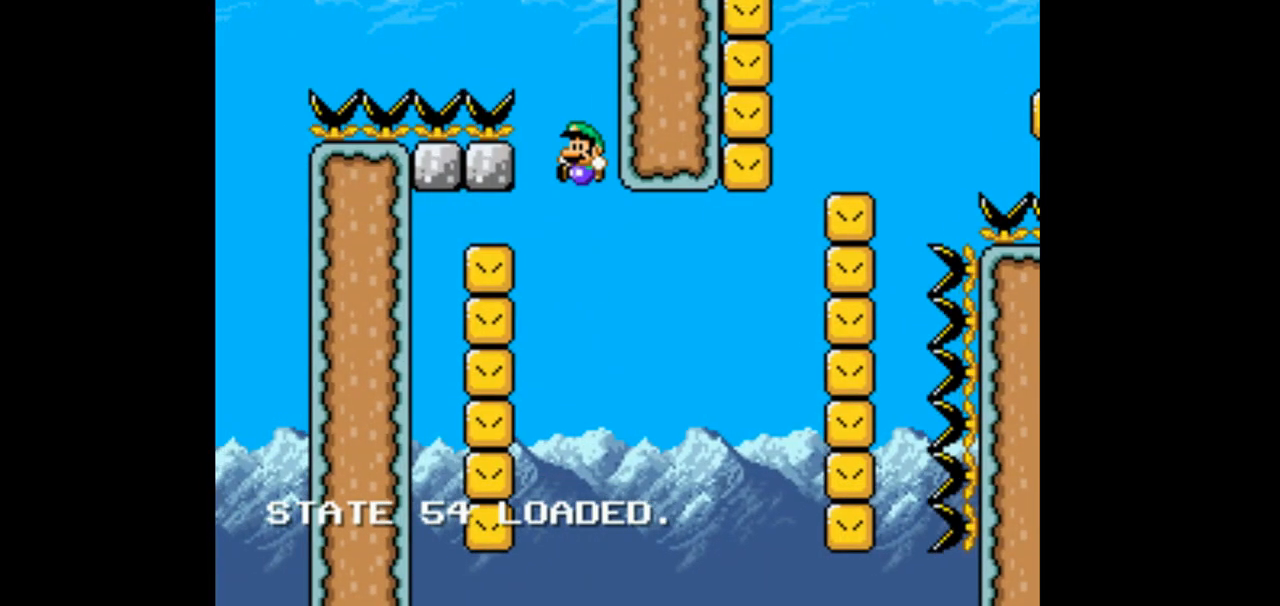
{"dt_ms": 500, "buttons": ["B", "Y", "DPAD_RIGHT"], "events": [[300, "DPAD_LEFT", "up"], [300, "DPAD_RIGHT", "down"]]}
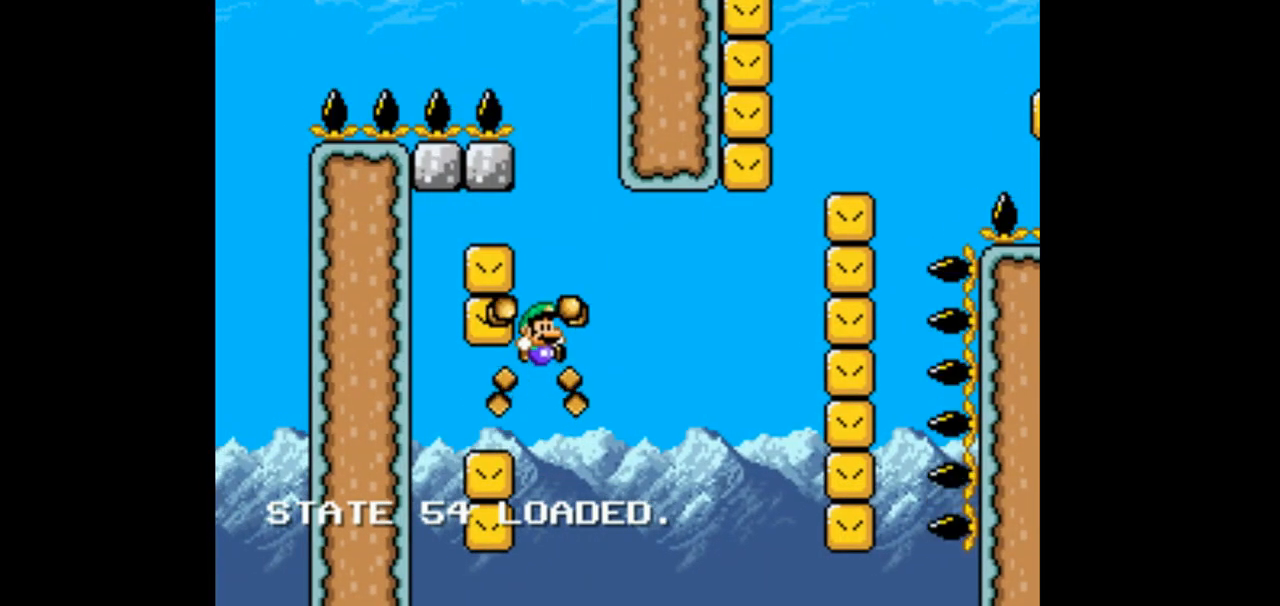
{"dt_ms": 500, "buttons": ["B", "Y", "DPAD_RIGHT"], "events": []}
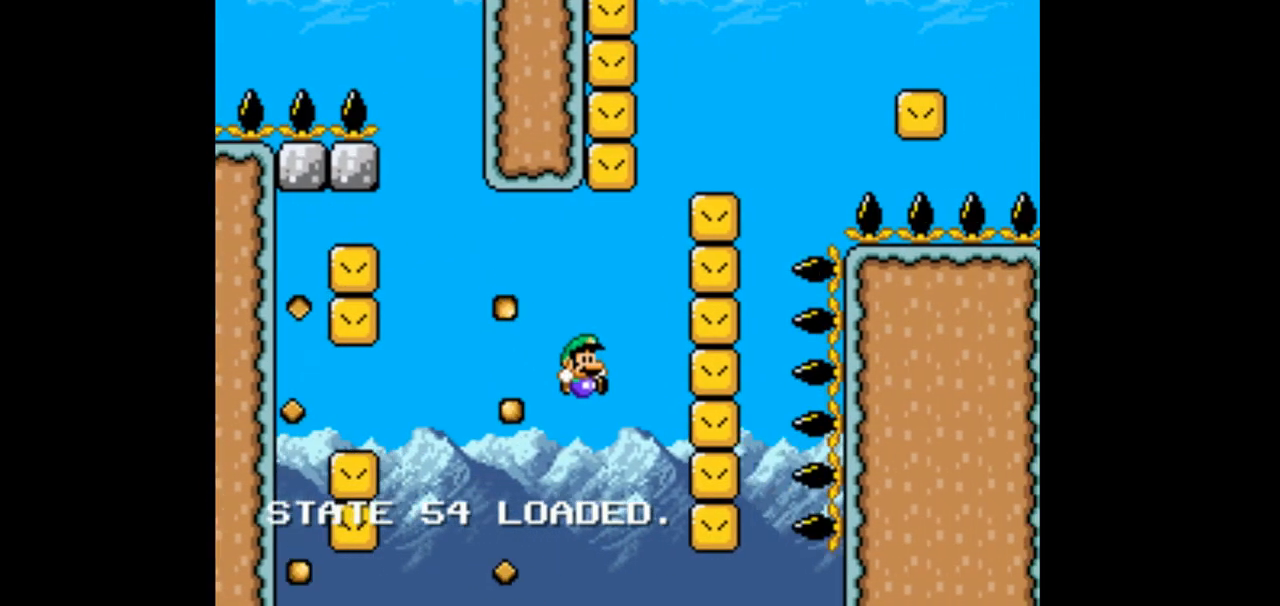
{"dt_ms": 500, "buttons": ["B", "Y", "DPAD_LEFT"]}
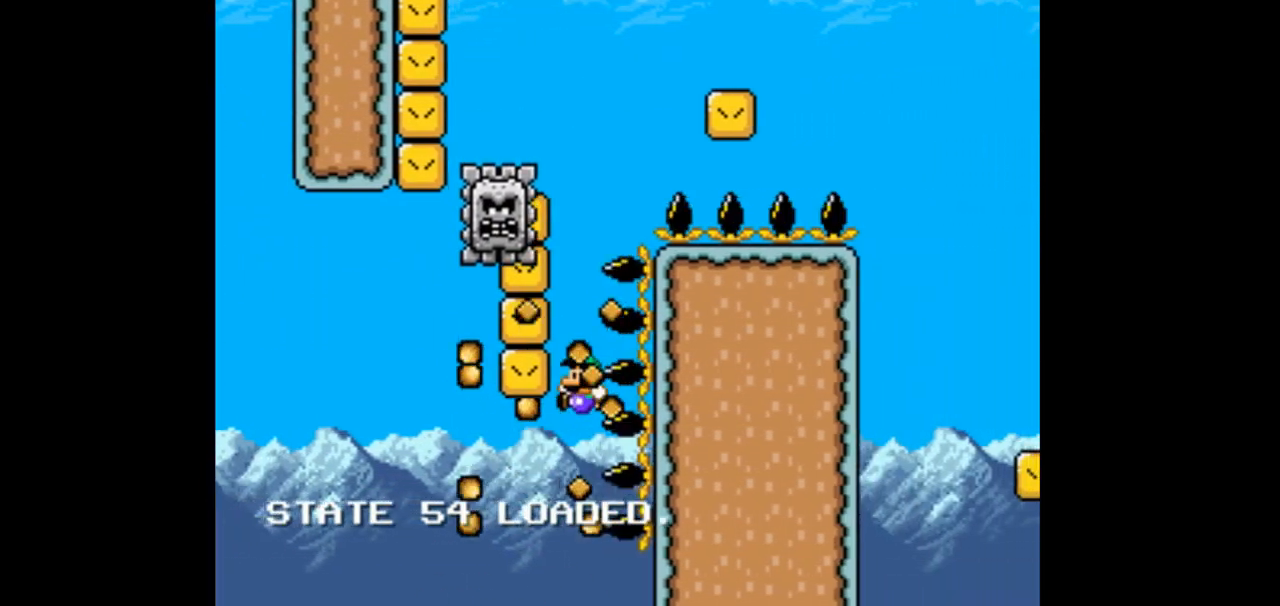
{"dt_ms": 1000, "buttons": ["B", "Y"]}
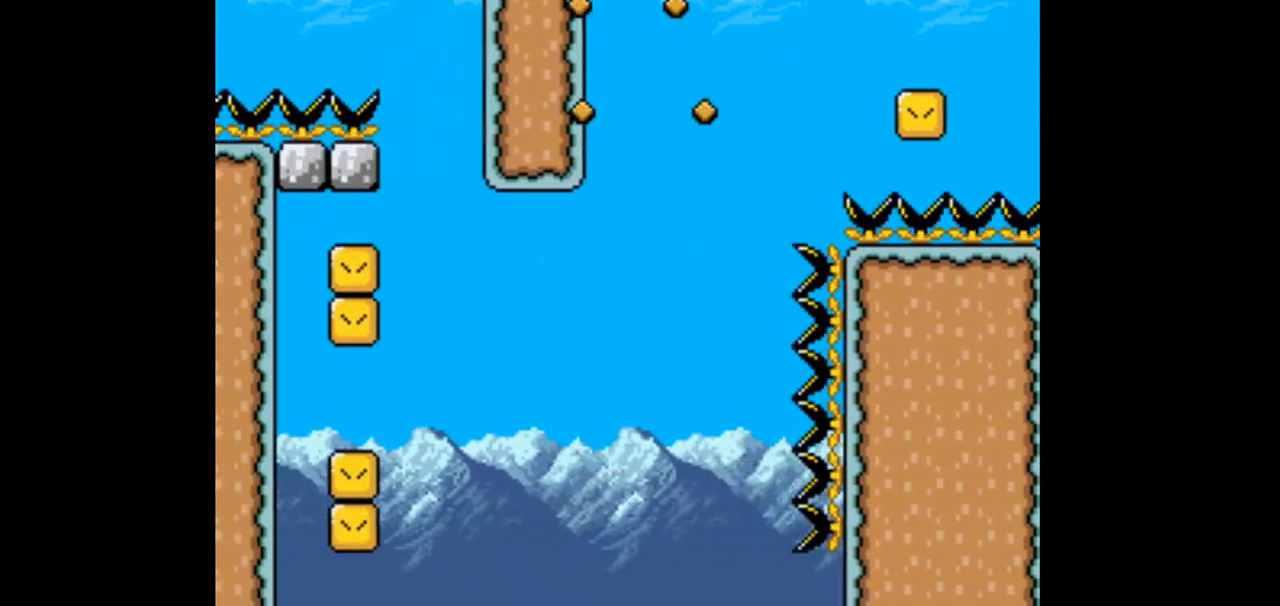
{"dt_ms": 500, "buttons": ["B", "Y", "DPAD_RIGHT"], "events": [[67, "DPAD_RIGHT", "down"]]}
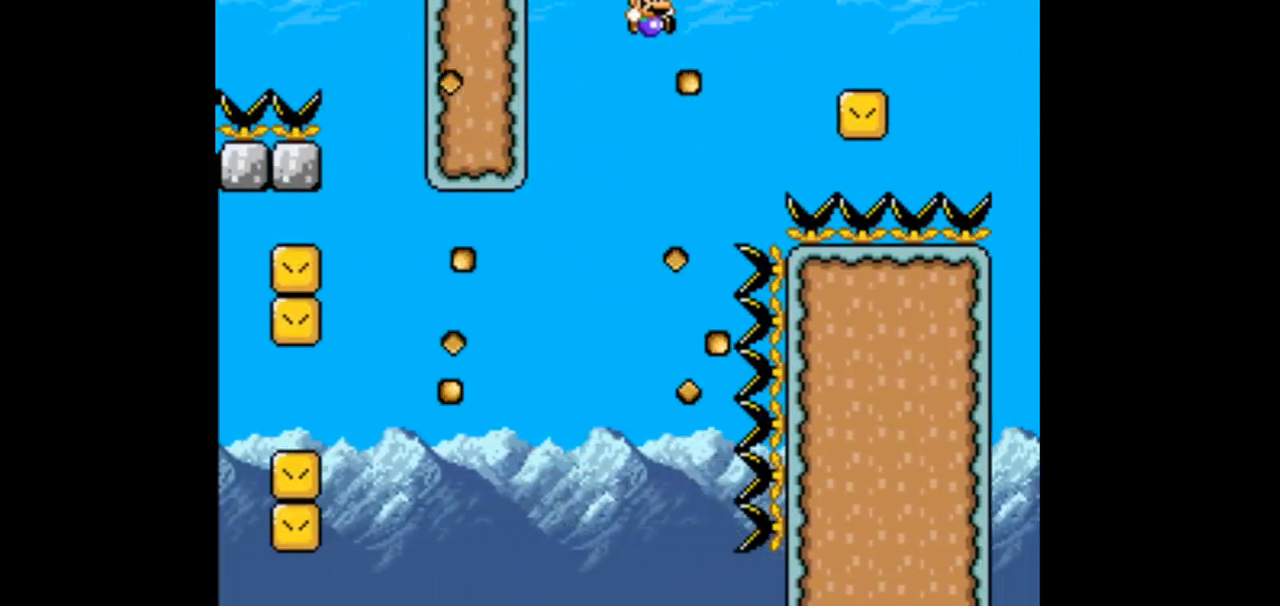
{"dt_ms": 1000, "buttons": ["B", "Y", "DPAD_LEFT"]}
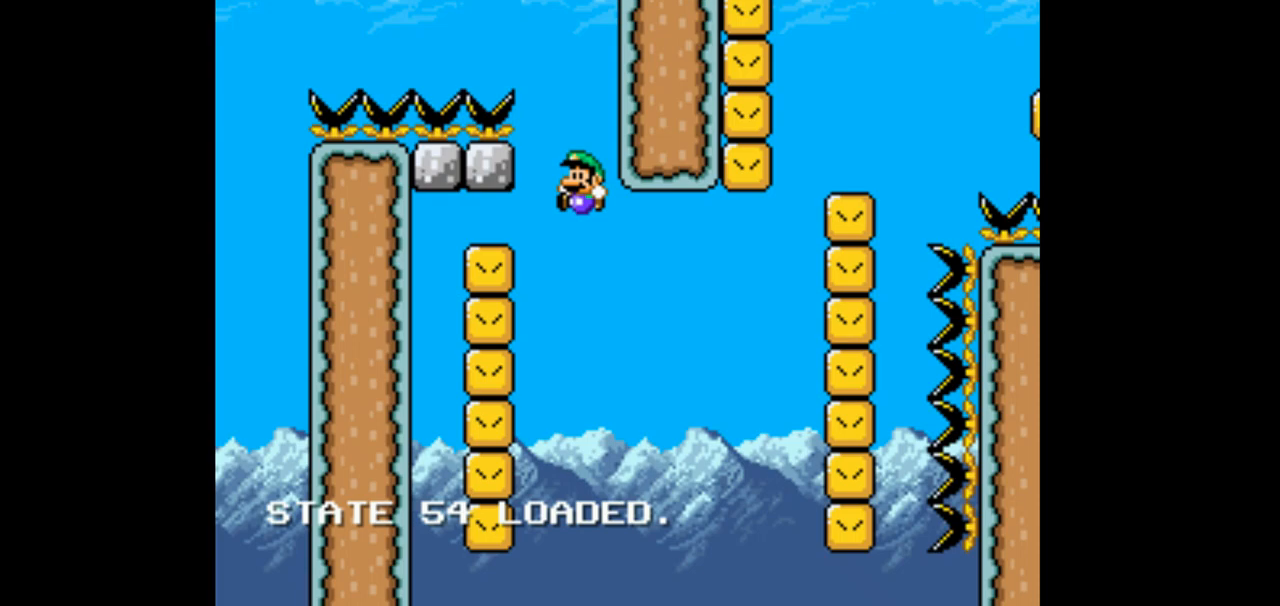
{"dt_ms": 500, "buttons": ["B", "Y", "DPAD_RIGHT"], "events": [[167, "DPAD_LEFT", "up"], [300, "DPAD_RIGHT", "down"]]}
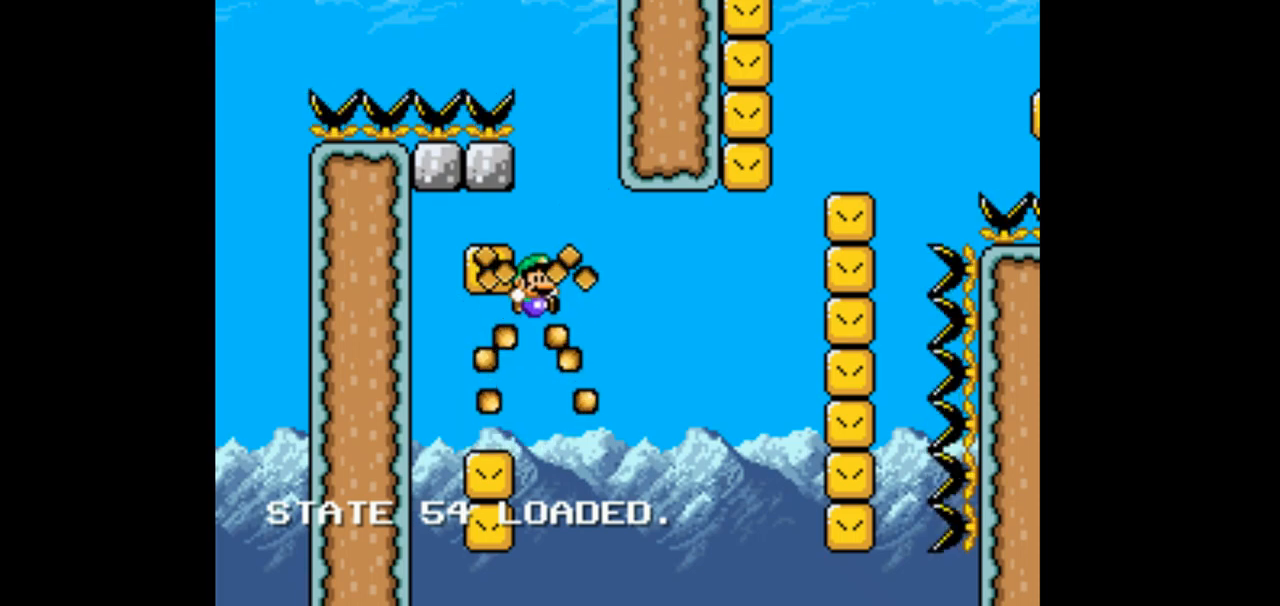
{"dt_ms": 500, "buttons": ["B", "Y", "DPAD_RIGHT"], "events": []}
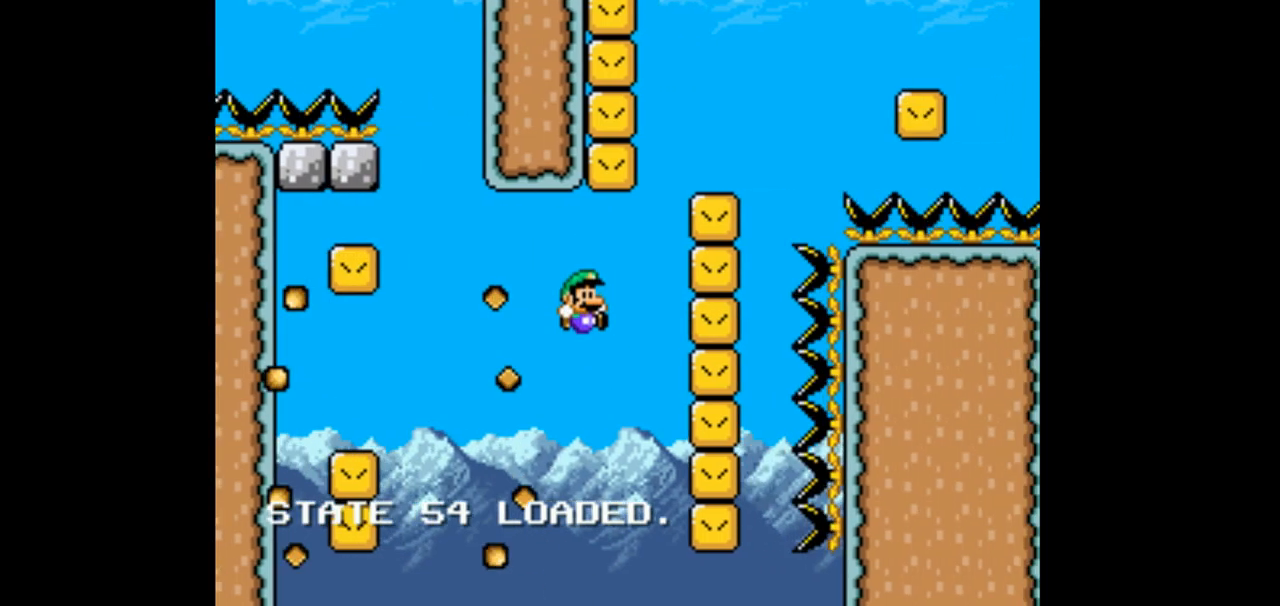
{"dt_ms": 1000, "buttons": ["B", "Y", "DPAD_LEFT"]}
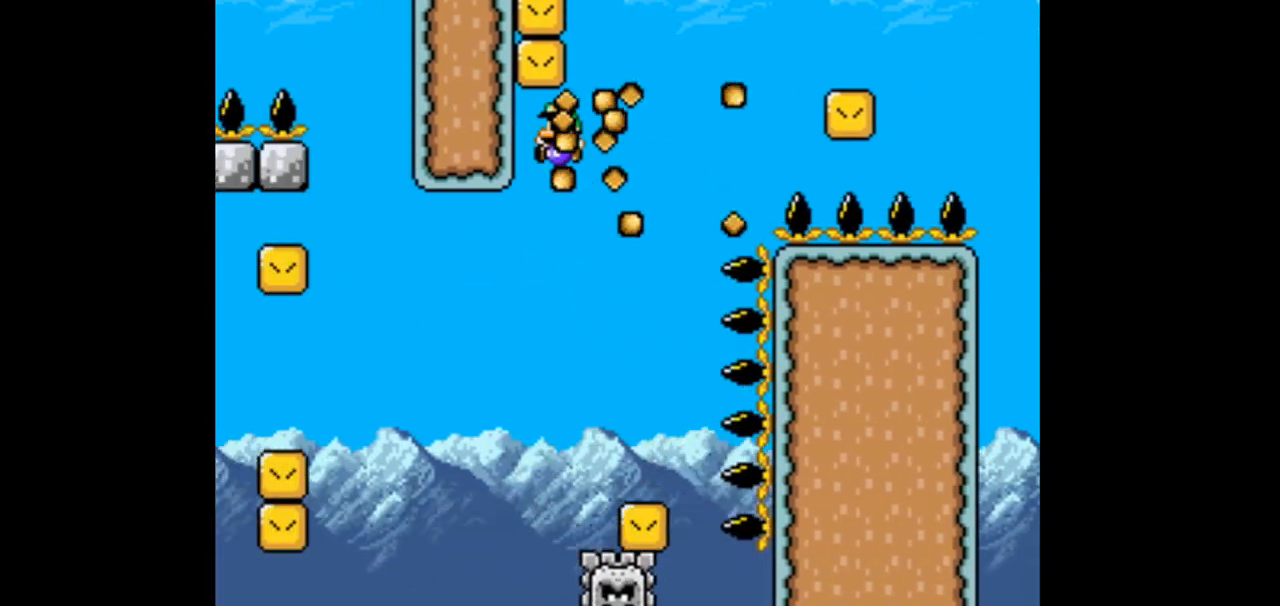
{"dt_ms": 500, "buttons": ["B", "Y", "DPAD_RIGHT"], "events": [[200, "DPAD_LEFT", "up"], [267, "DPAD_RIGHT", "down"]]}
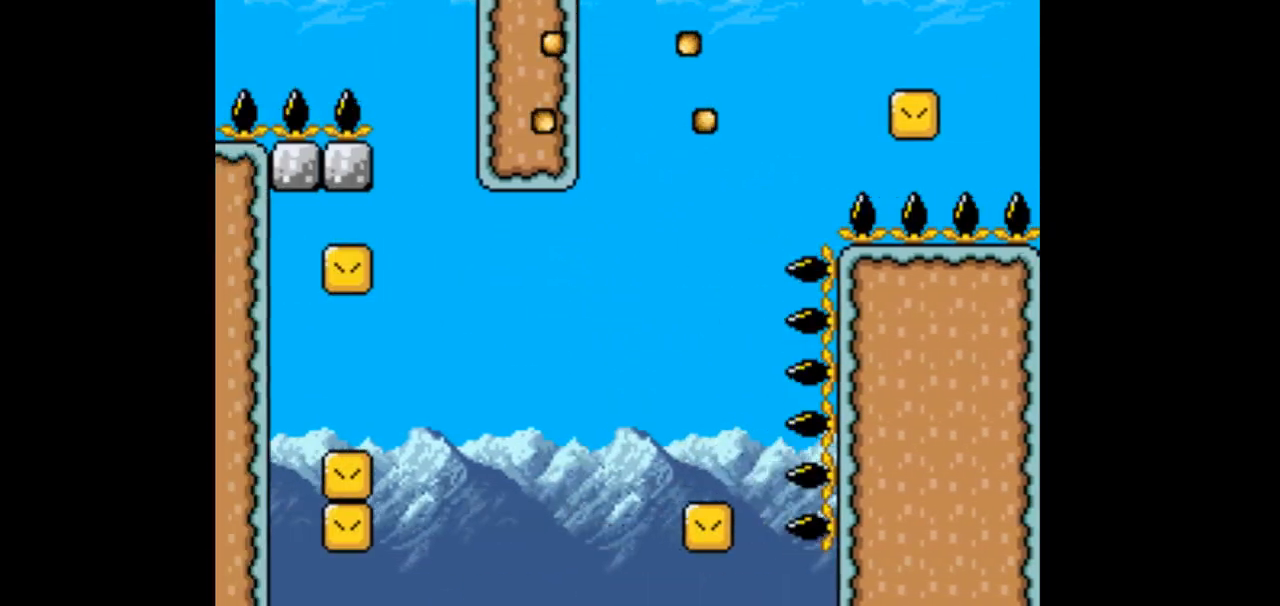
{"dt_ms": 1000, "buttons": ["B", "Y", "DPAD_LEFT"]}
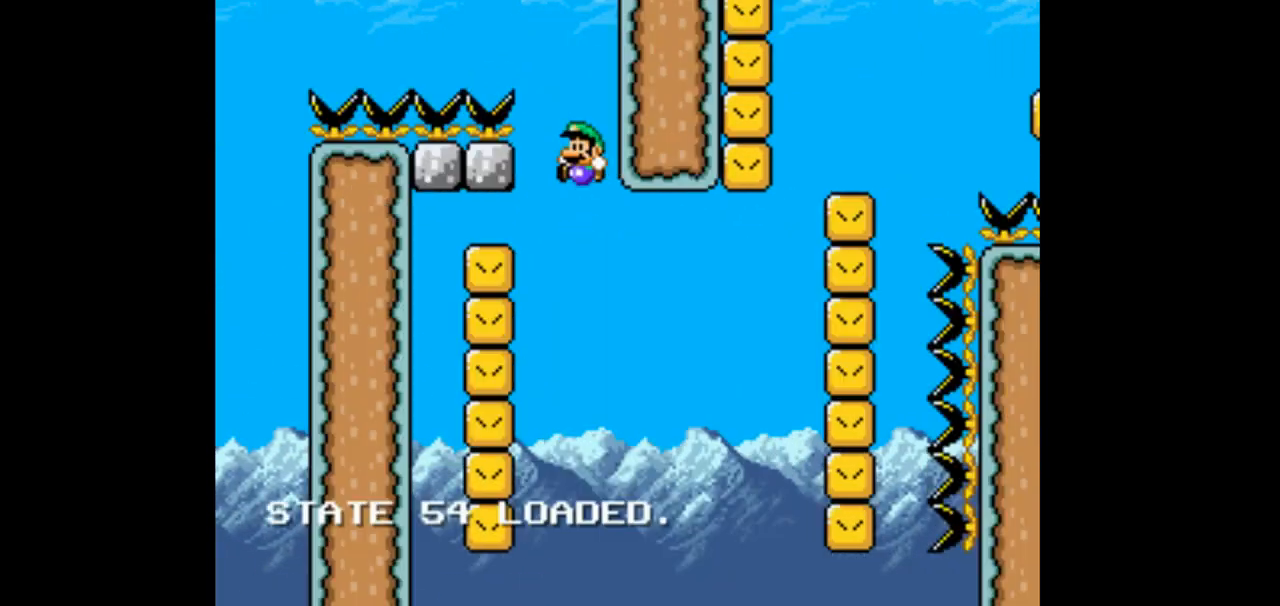
{"dt_ms": 500, "buttons": ["B", "Y", "DPAD_RIGHT"], "events": [[167, "DPAD_LEFT", "up"], [167, "DPAD_RIGHT", "down"]]}
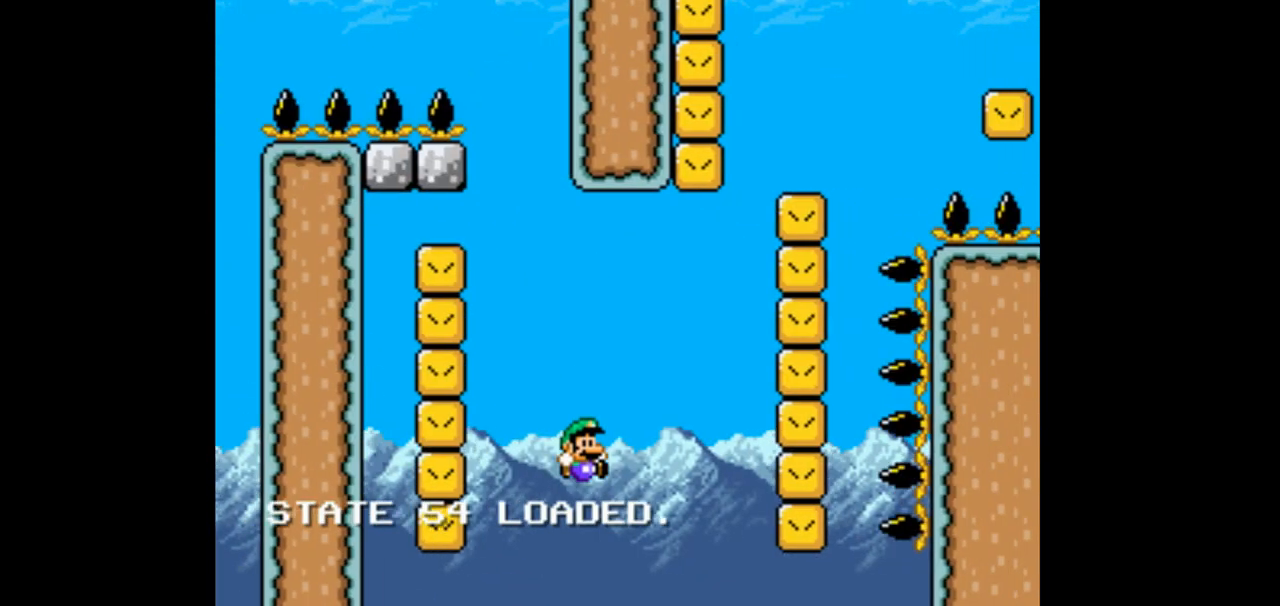
{"dt_ms": 500, "buttons": ["B", "Y", "DPAD_LEFT"], "events": [[167, "DPAD_LEFT", "down"], [167, "DPAD_RIGHT", "up"]]}
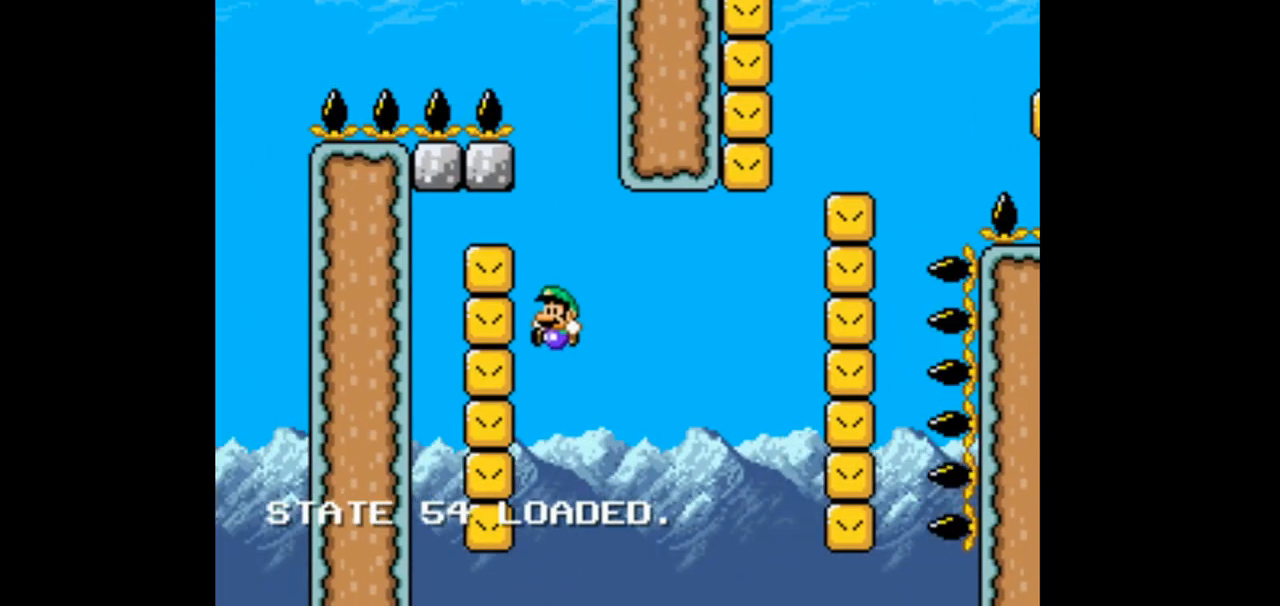
{"dt_ms": 500, "buttons": ["B", "Y", "DPAD_RIGHT"], "events": [[67, "DPAD_LEFT", "up"], [67, "DPAD_RIGHT", "down"]]}
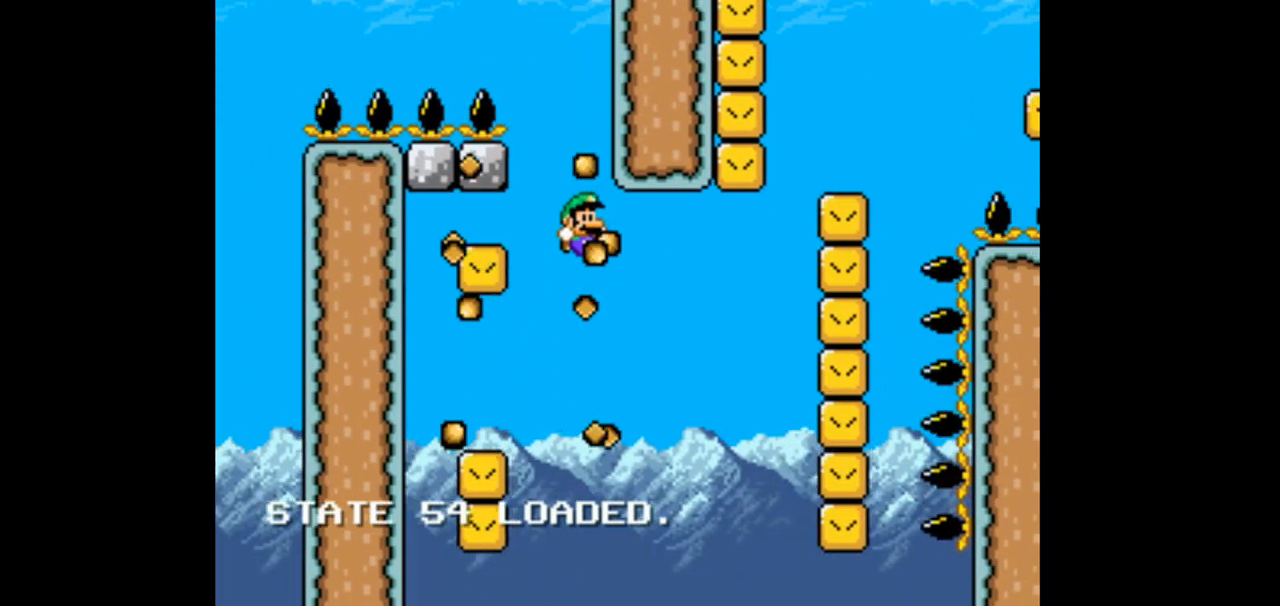
{"dt_ms": 500, "buttons": ["B", "Y", "DPAD_RIGHT"], "events": []}